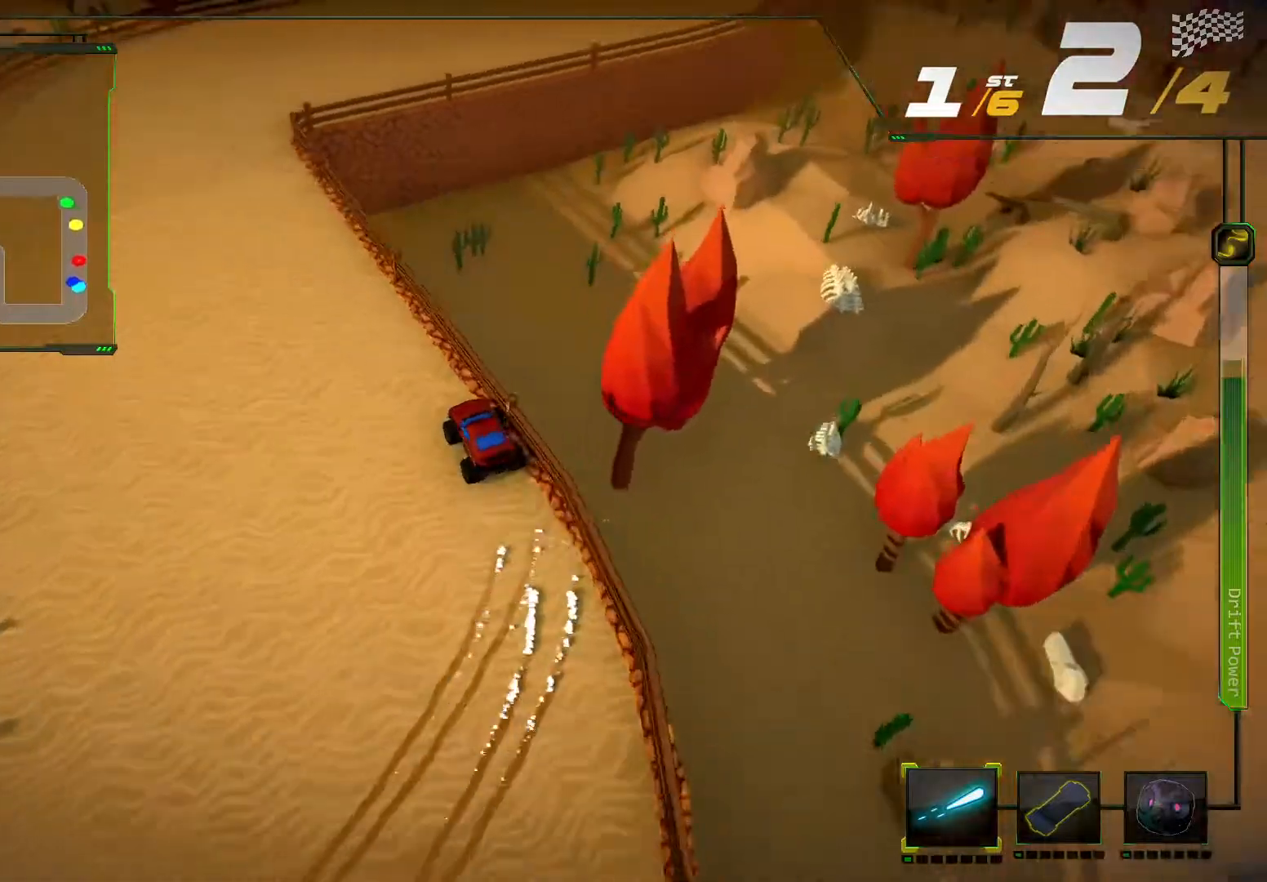
Gameplay with a controller (Xbox layout); each line is a JSON object with the inputs held at the frame after it. "events" lists button and stick changes between this image and that frame as [ms after this image, input, new state], when the widget could be followed in between. Not read: L3 R3.
{"buttons": ["R2"], "left_stick": "center", "right_stick": "center", "events": [[233, "left_stick", "center"]]}
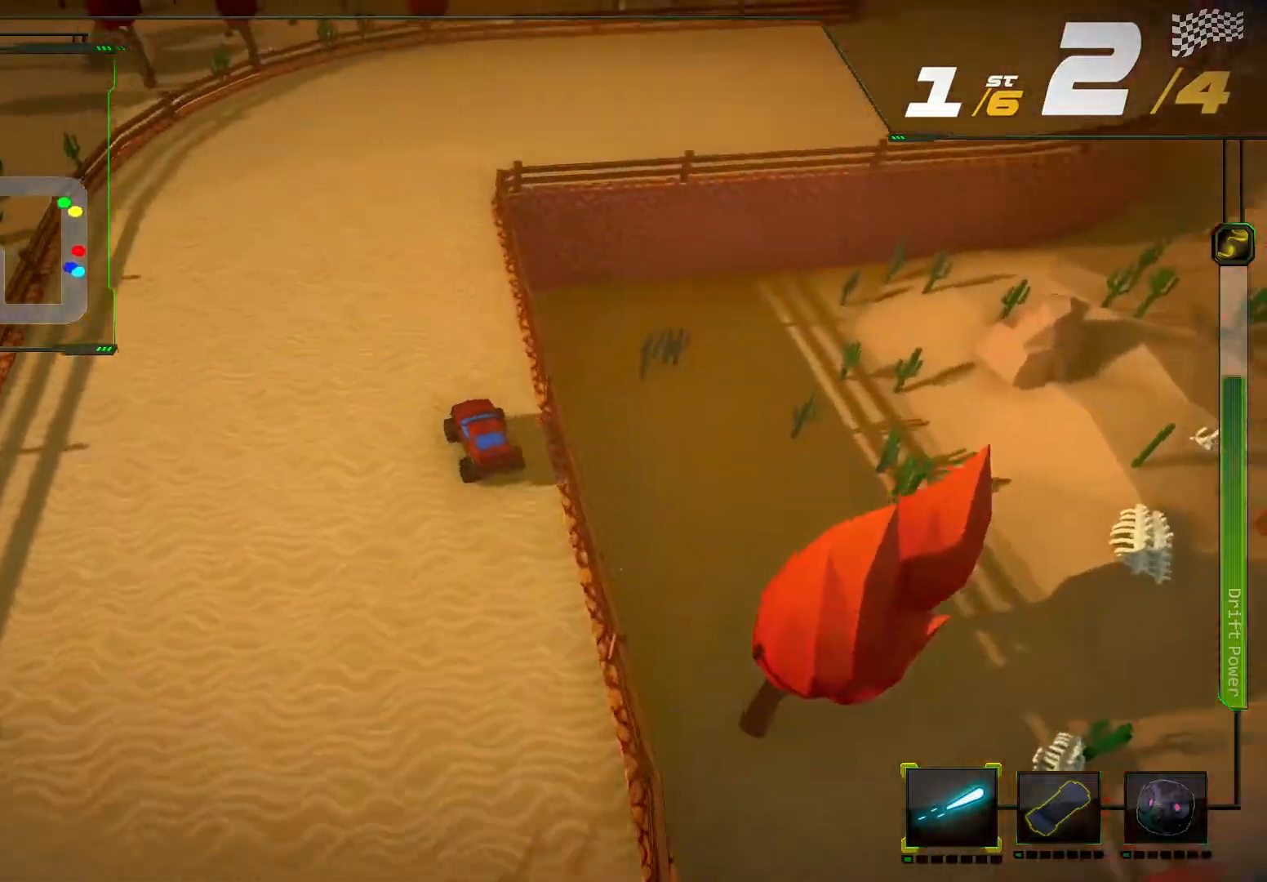
{"buttons": ["R2"], "left_stick": "right", "right_stick": "right", "events": [[67, "left_stick", "right"], [67, "right_stick", "right"]]}
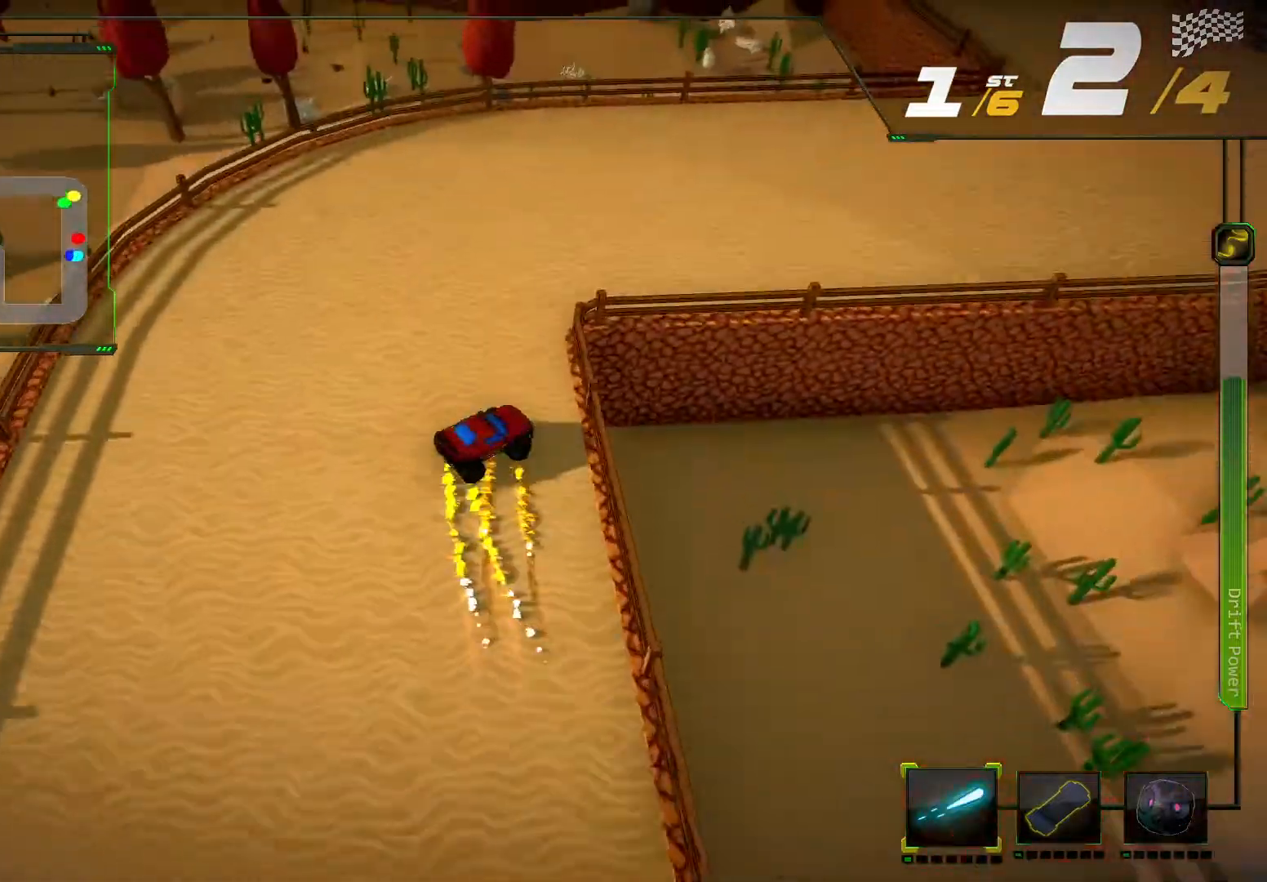
{"buttons": ["R2"], "left_stick": "down-left", "right_stick": "center", "events": [[167, "left_stick", "center"], [167, "right_stick", "center"], [500, "left_stick", "down-left"]]}
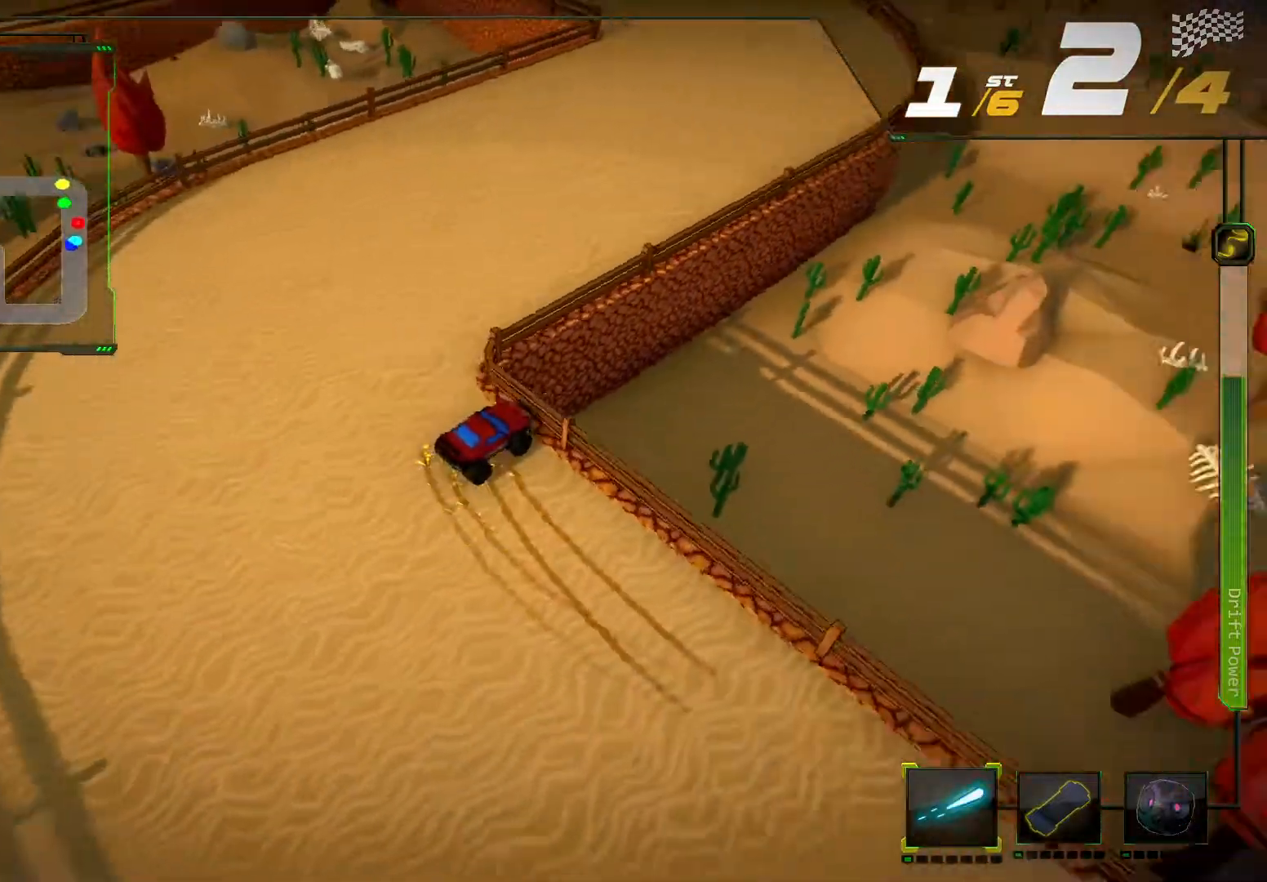
{"buttons": ["R2"], "left_stick": "right", "right_stick": "center", "events": [[467, "left_stick", "right"]]}
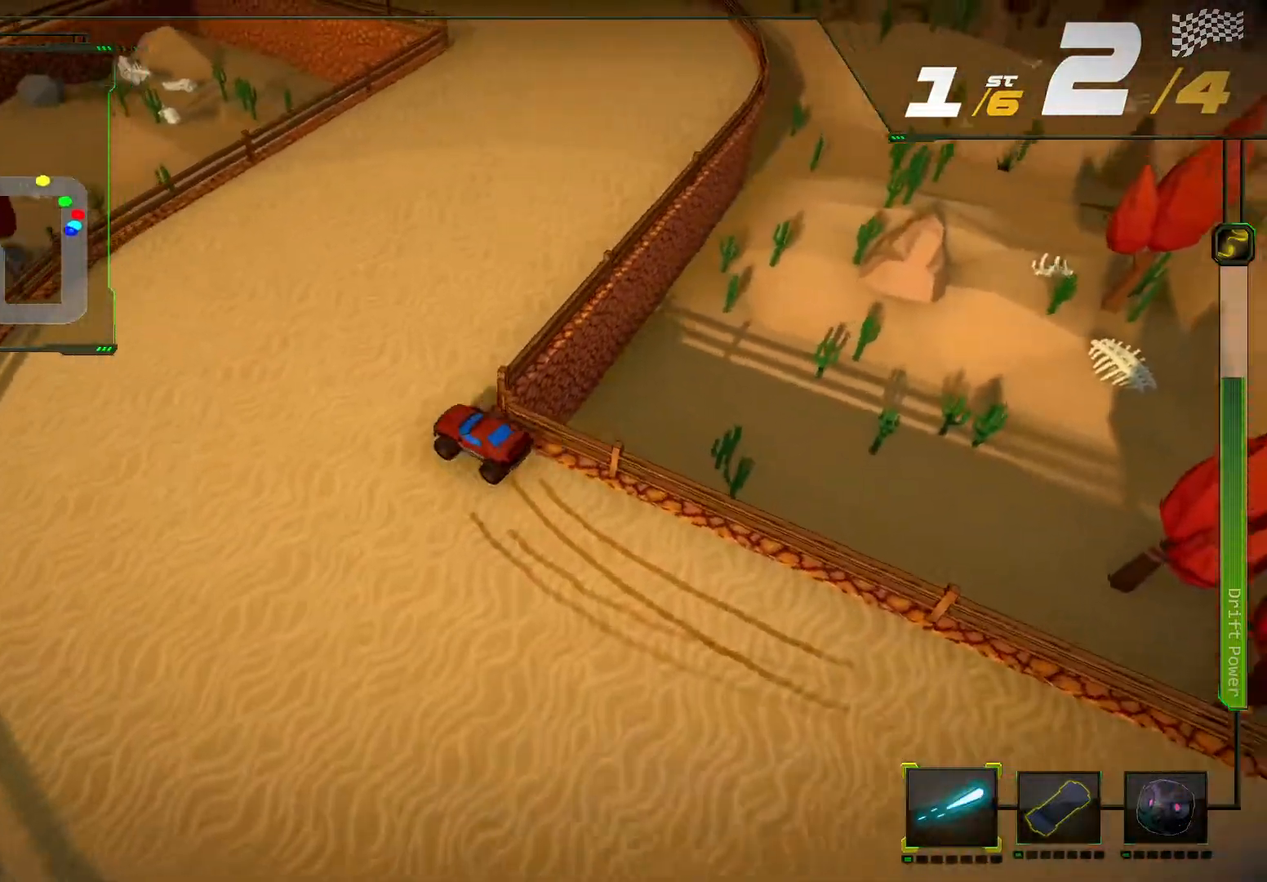
{"buttons": [], "left_stick": "right", "right_stick": "center", "events": [[500, "R2", "up"]]}
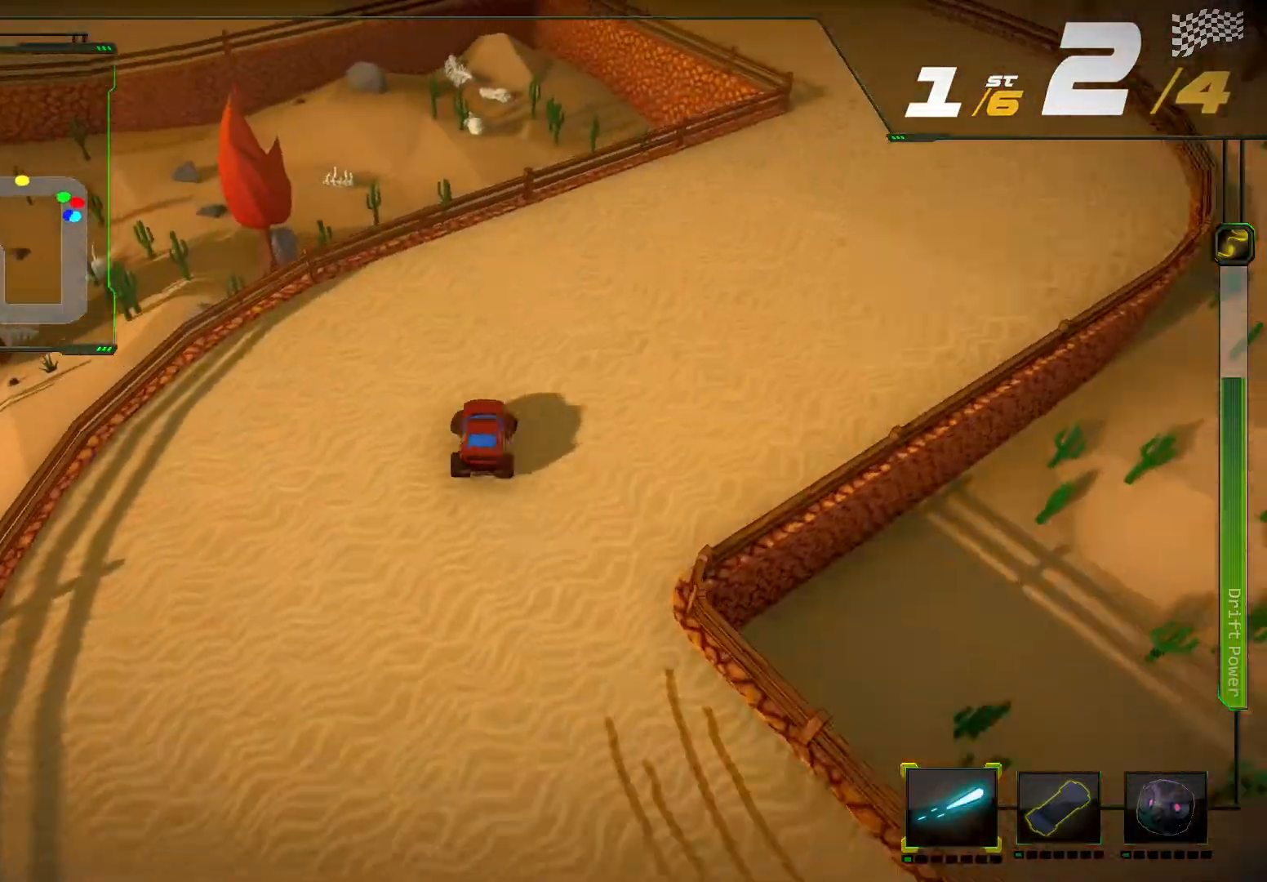
{"buttons": ["R2"], "left_stick": "center", "right_stick": "center"}
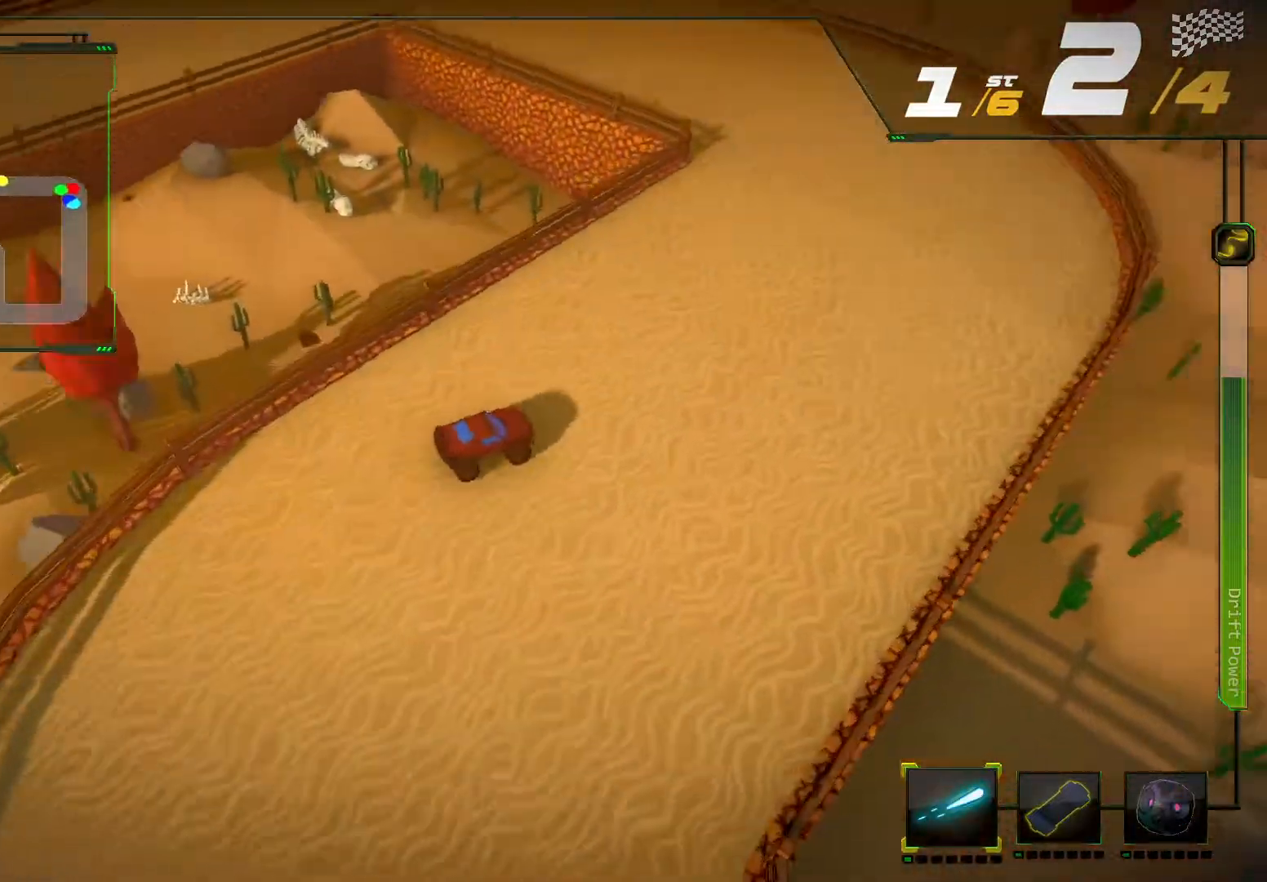
{"buttons": ["R2"], "left_stick": "down-left", "right_stick": "up-left", "events": [[267, "left_stick", "down-left"], [267, "right_stick", "up-left"]]}
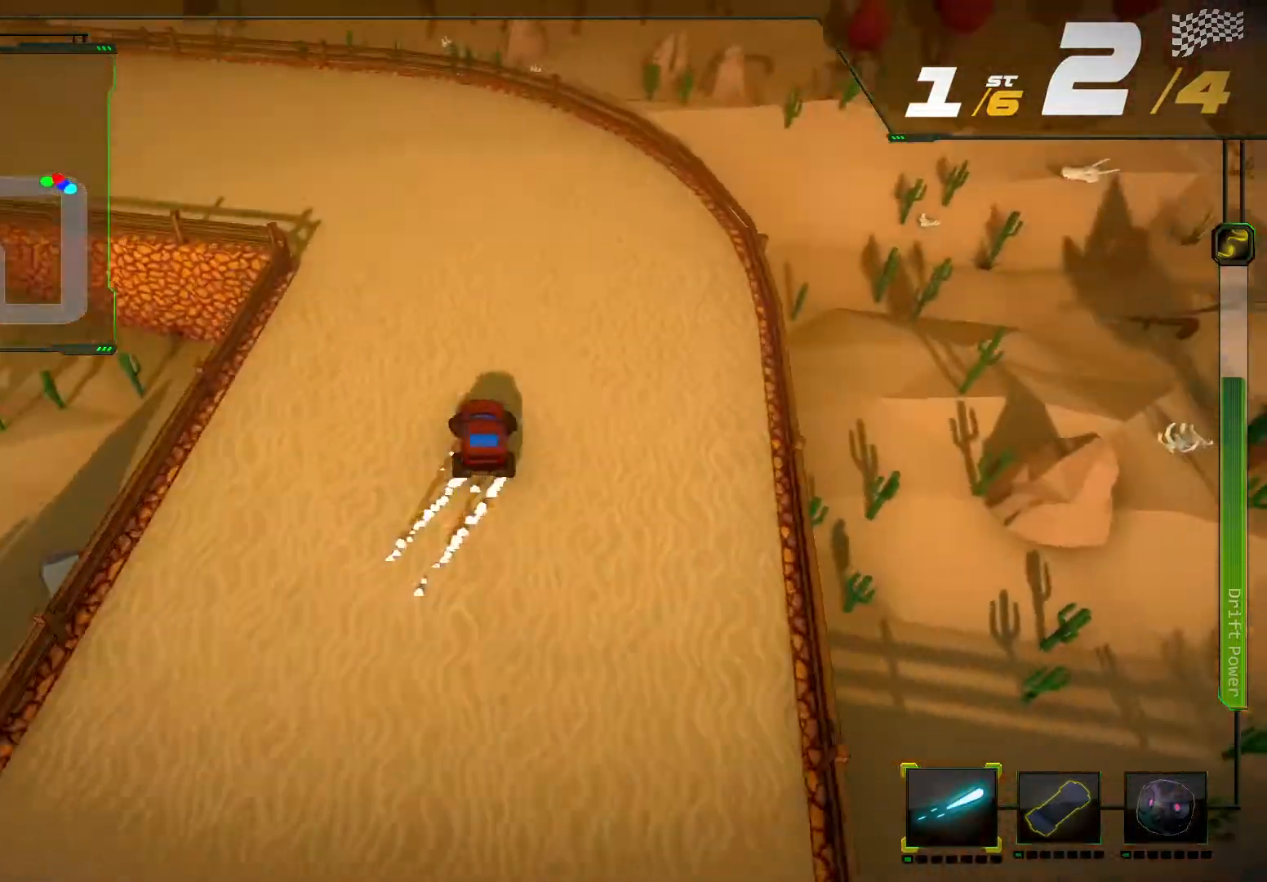
{"buttons": ["R2"], "left_stick": "center", "right_stick": "center", "events": [[433, "left_stick", "center"], [433, "right_stick", "center"]]}
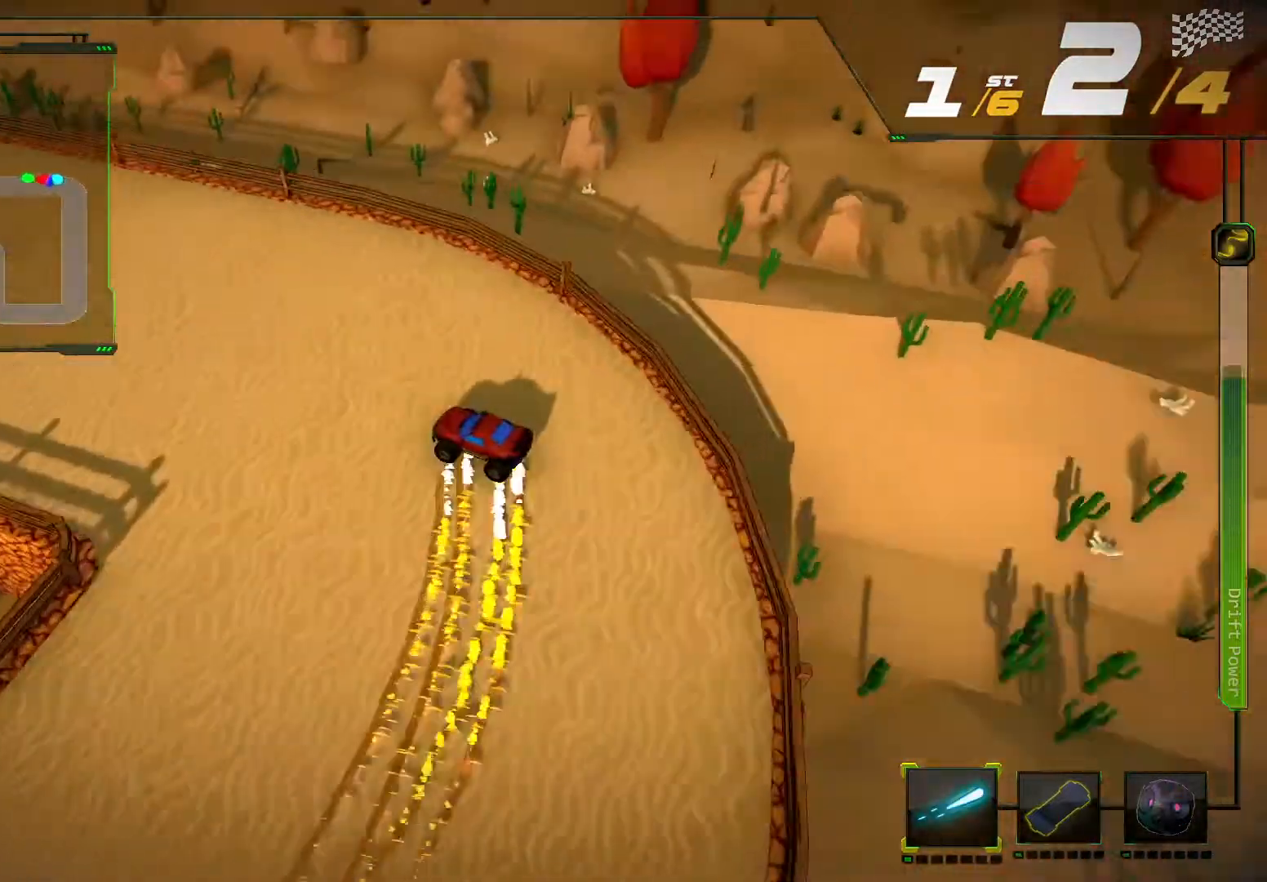
{"buttons": ["R2"], "left_stick": "center", "right_stick": "center", "events": [[67, "L2", "down"], [267, "L2", "up"]]}
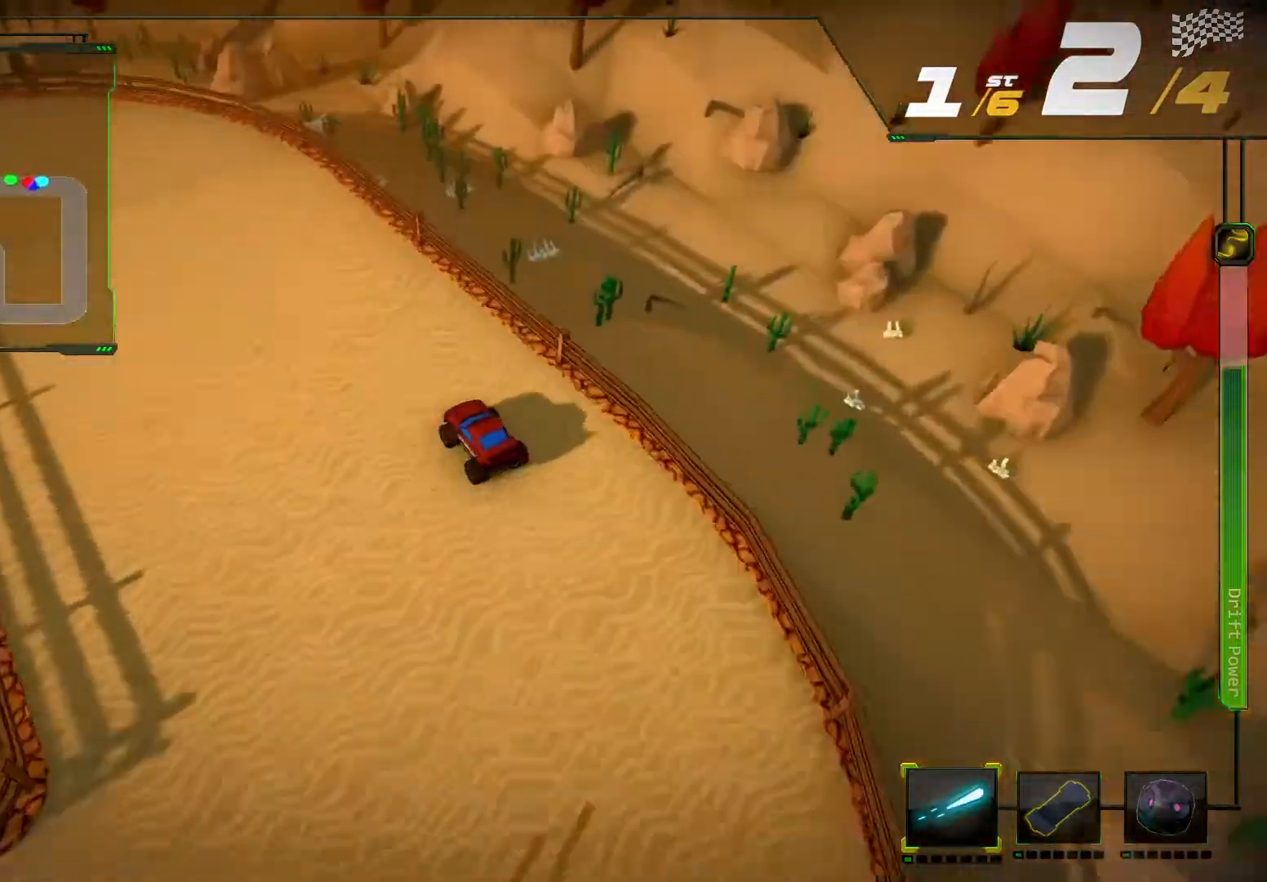
{"buttons": ["R2"], "left_stick": "down-left", "right_stick": "up-left", "events": [[67, "left_stick", "left"], [100, "right_stick", "up-left"], [200, "left_stick", "down-left"]]}
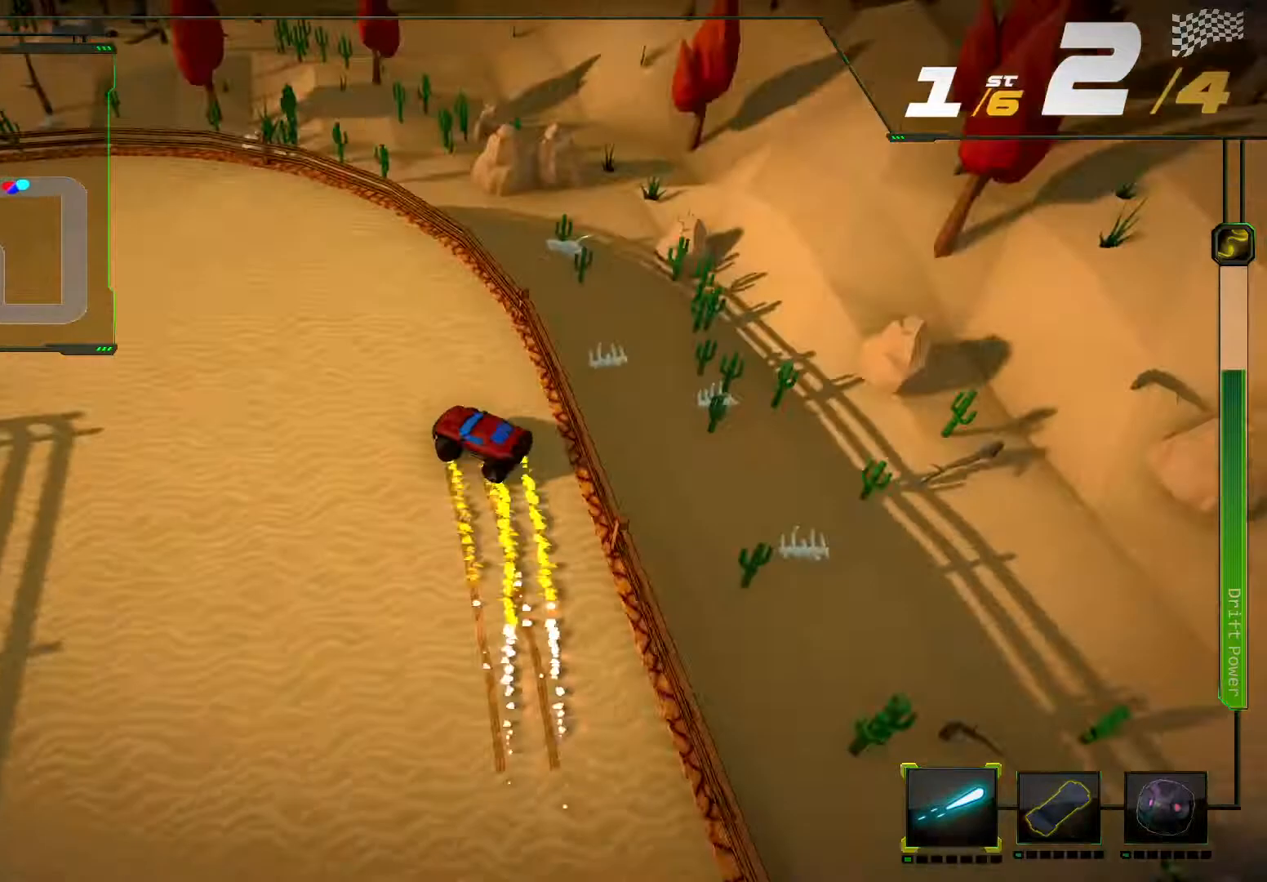
{"buttons": ["L2", "R2"], "left_stick": "center", "right_stick": "center", "events": [[300, "right_stick", "center"], [333, "L2", "down"], [367, "left_stick", "center"]]}
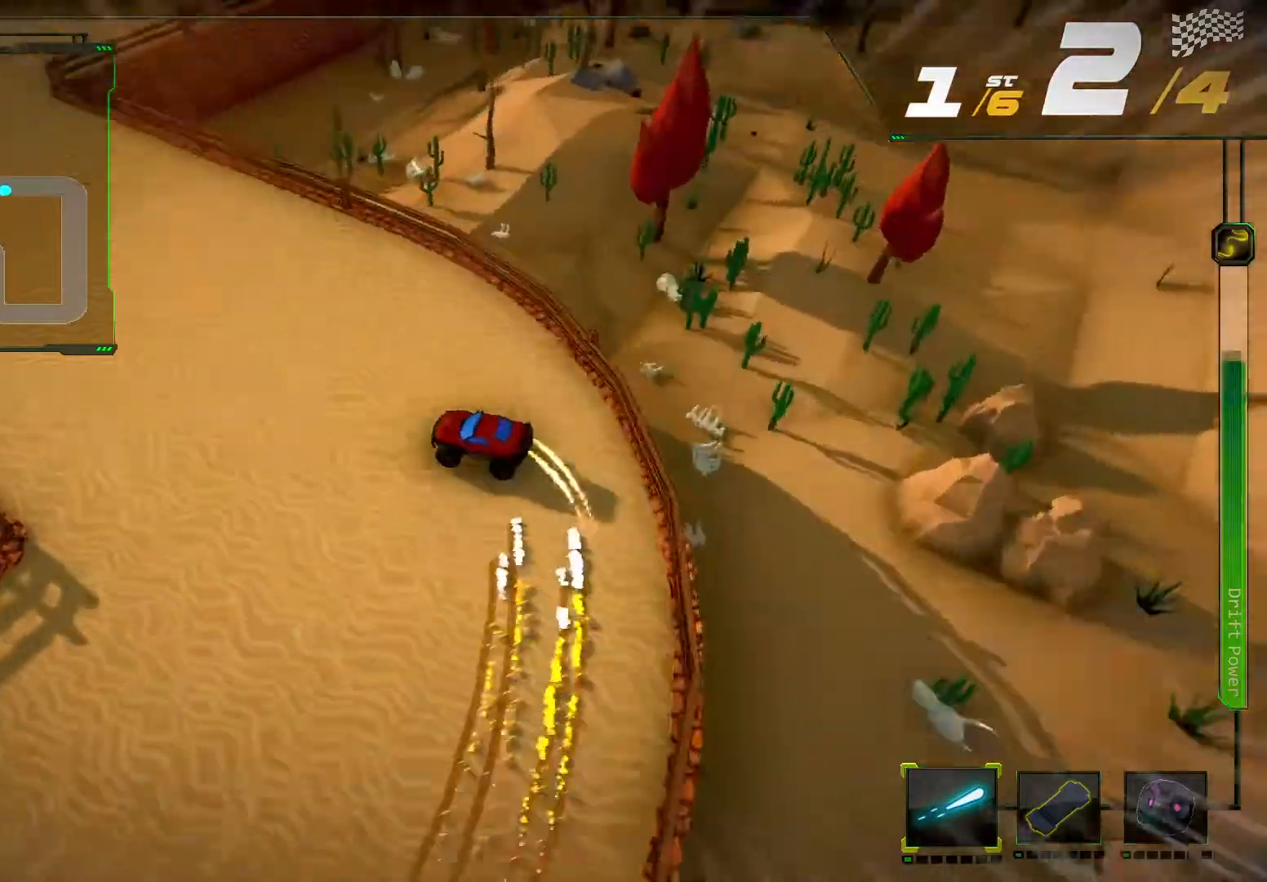
{"buttons": ["R2"], "left_stick": "right", "right_stick": "right", "events": [[67, "L2", "up"], [400, "left_stick", "right"], [433, "right_stick", "right"]]}
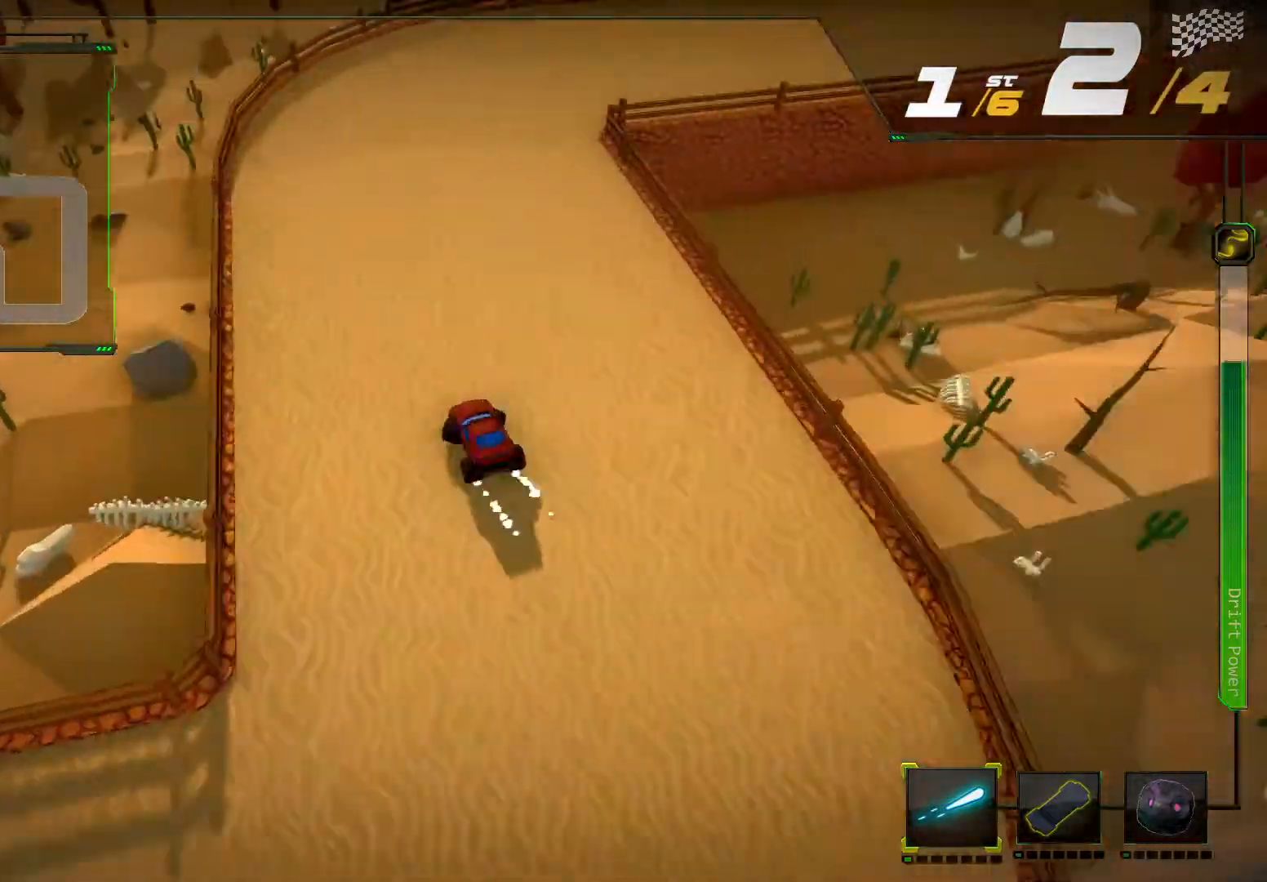
{"buttons": ["R2"], "left_stick": "right", "right_stick": "right", "events": []}